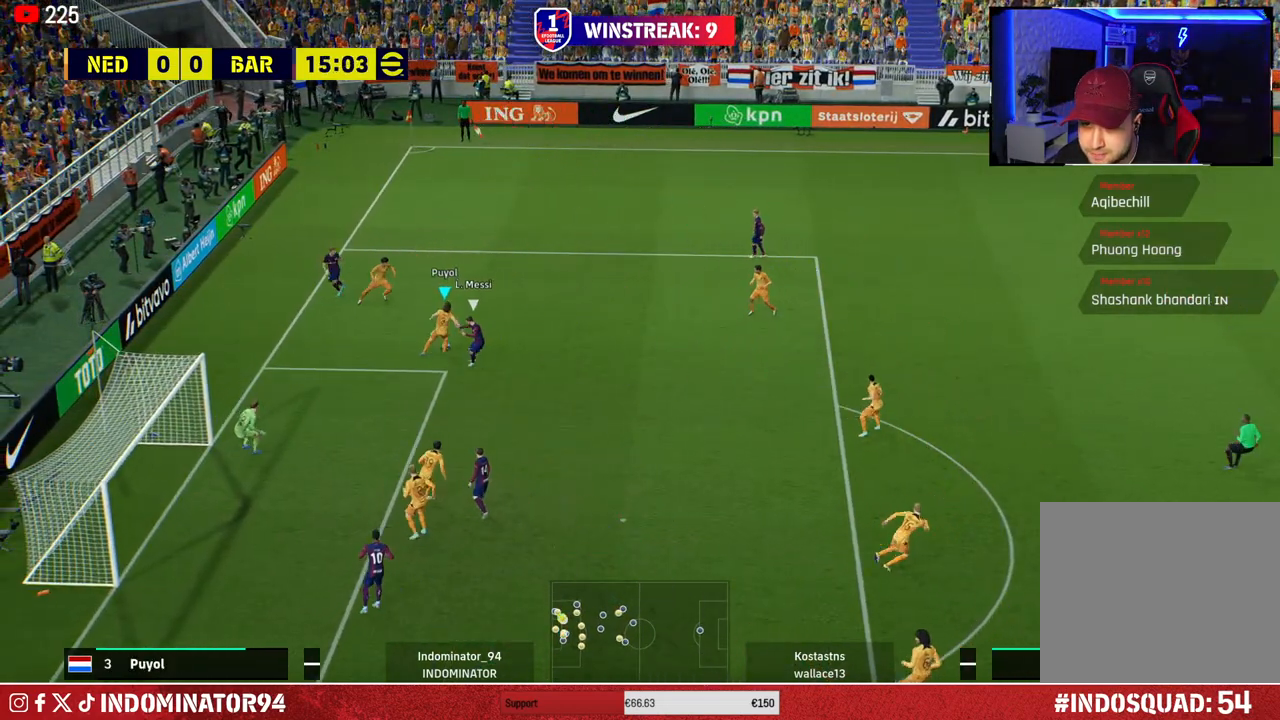
Gameplay with a controller (PlayStation layout); each line is a JSON object with the inputs held at the frame after it. "events" lists button and stick changes between this image and that frame as [ms after this image, input, new state], when the widget could be followed in between.
{"buttons": [], "left_stick": "right", "right_stick": "center", "events": [[83, "TRIANGLE", "up"]]}
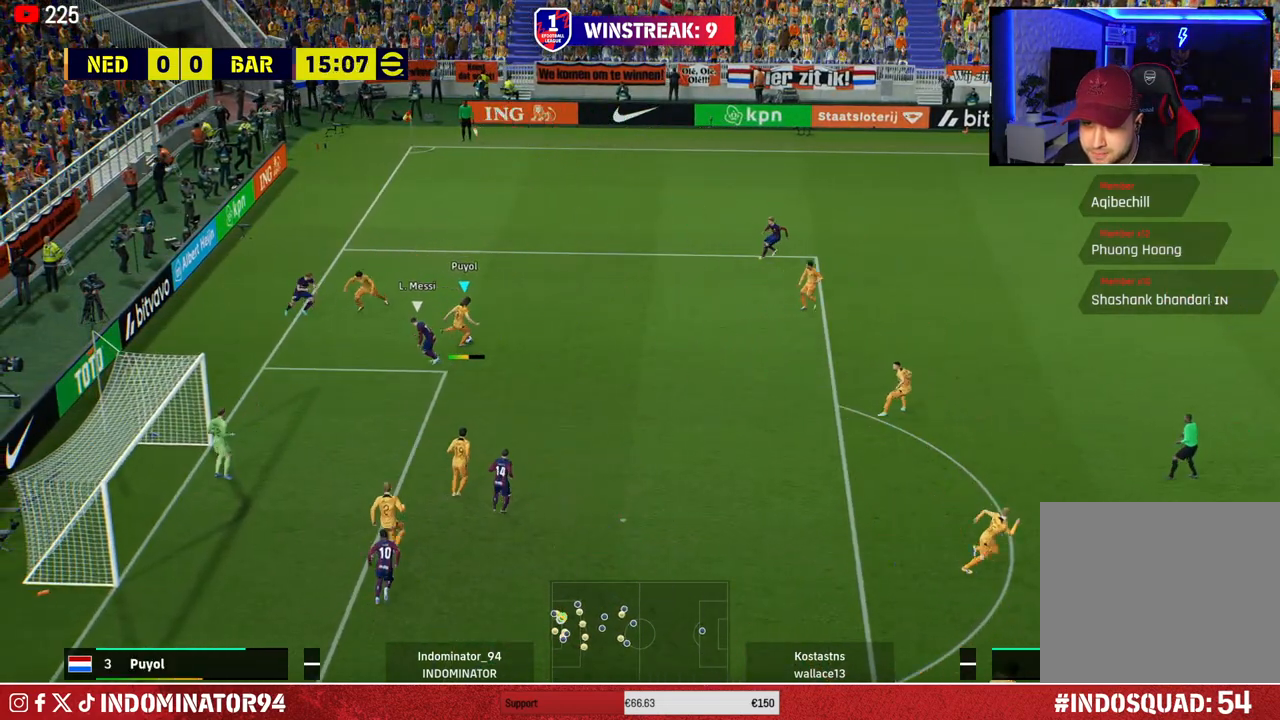
{"buttons": [], "left_stick": "up-right", "right_stick": "center", "events": [[483, "left_stick", "up-right"]]}
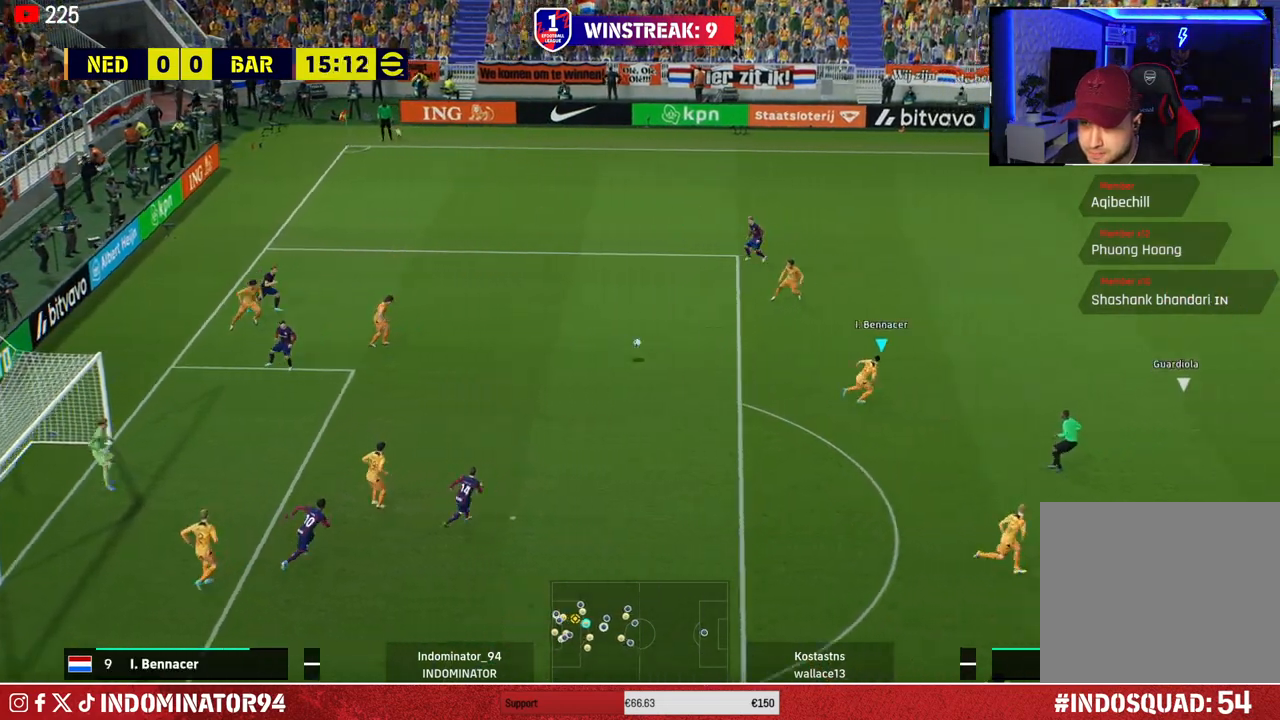
{"buttons": [], "left_stick": "up-right", "right_stick": "center", "events": []}
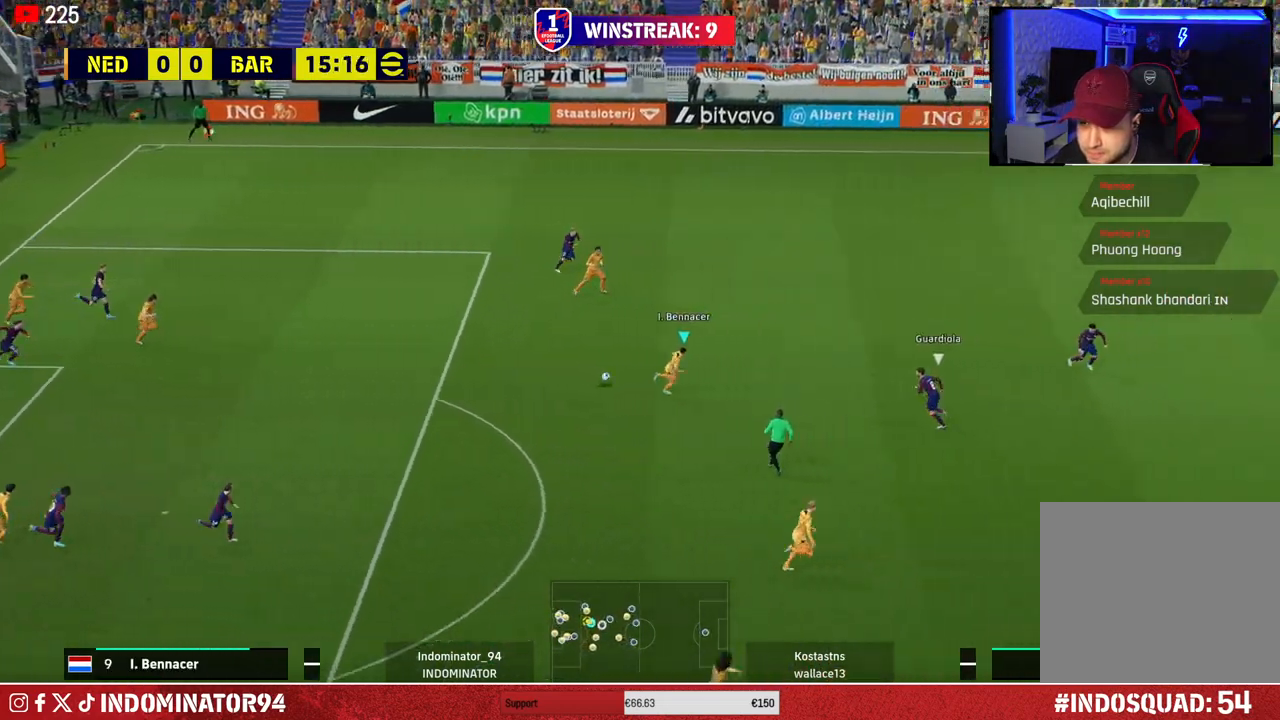
{"buttons": ["R1"], "left_stick": "up-right", "right_stick": "center", "events": [[117, "R1", "down"]]}
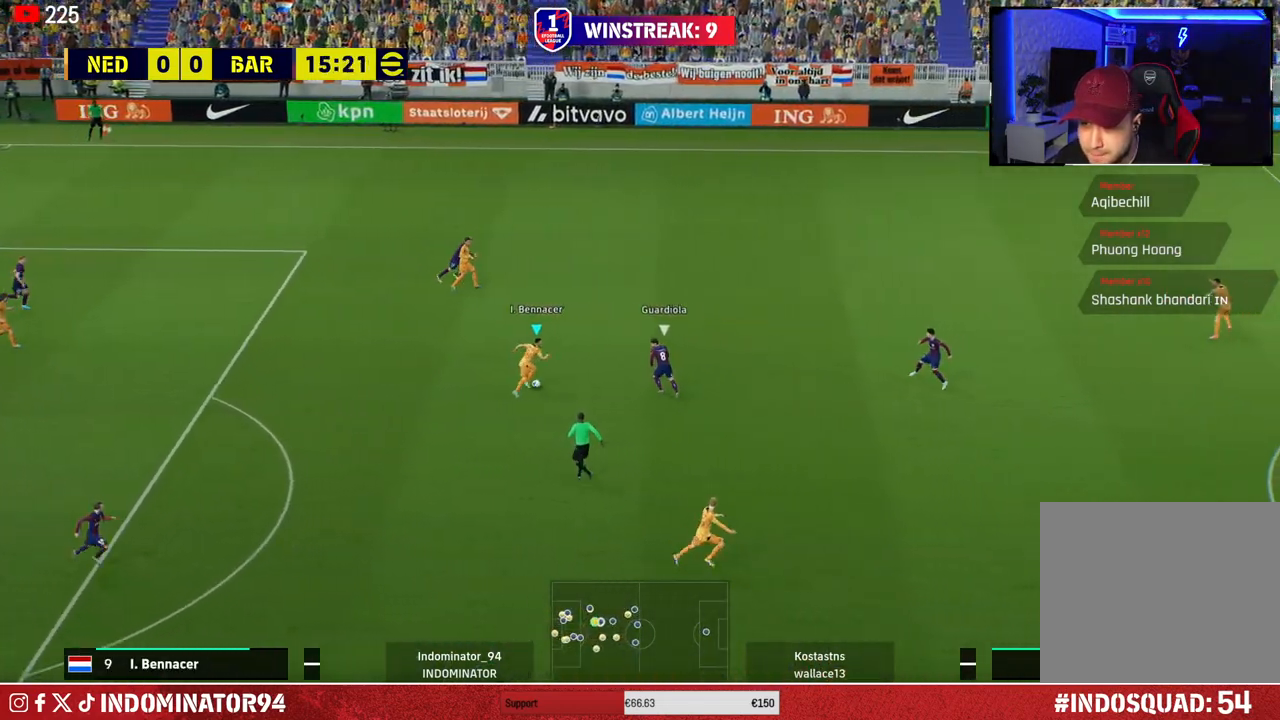
{"buttons": ["R1"], "left_stick": "down-right", "right_stick": "center", "events": [[100, "TRIANGLE", "down"], [133, "left_stick", "down-right"], [233, "TRIANGLE", "up"]]}
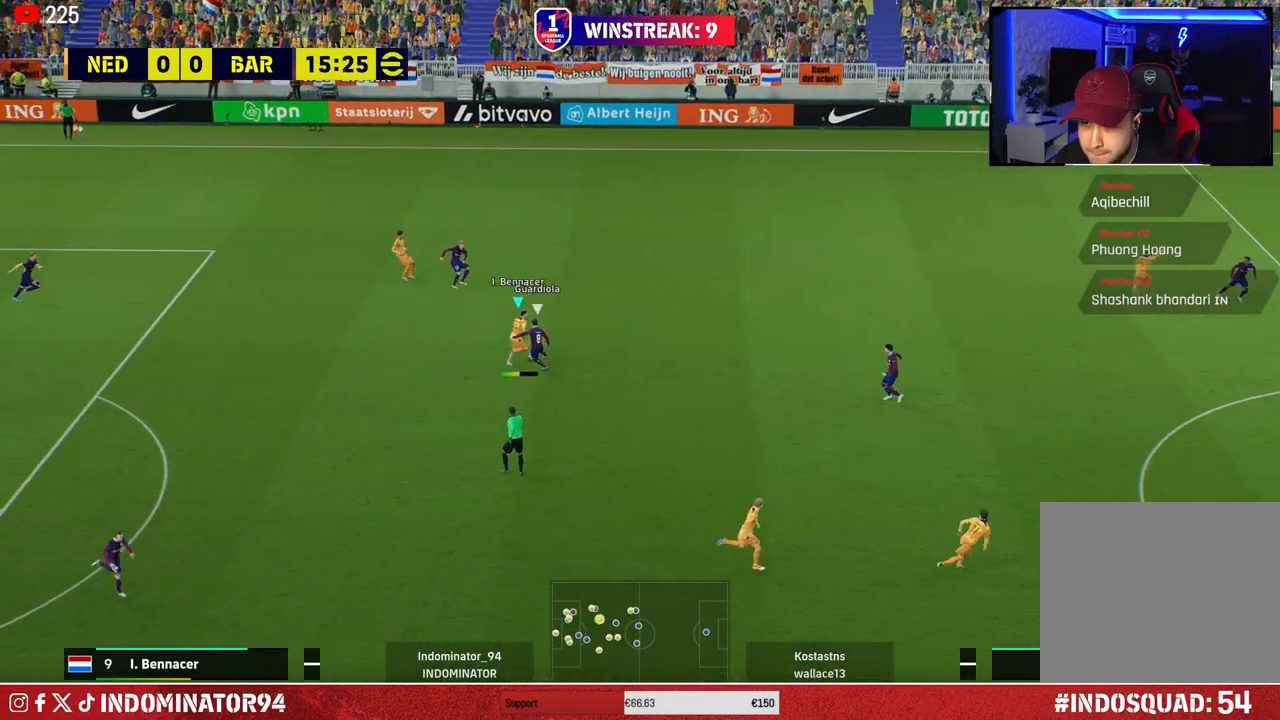
{"buttons": ["R1"], "left_stick": "down-right", "right_stick": "center", "events": [[367, "L1", "down"], [483, "L1", "up"]]}
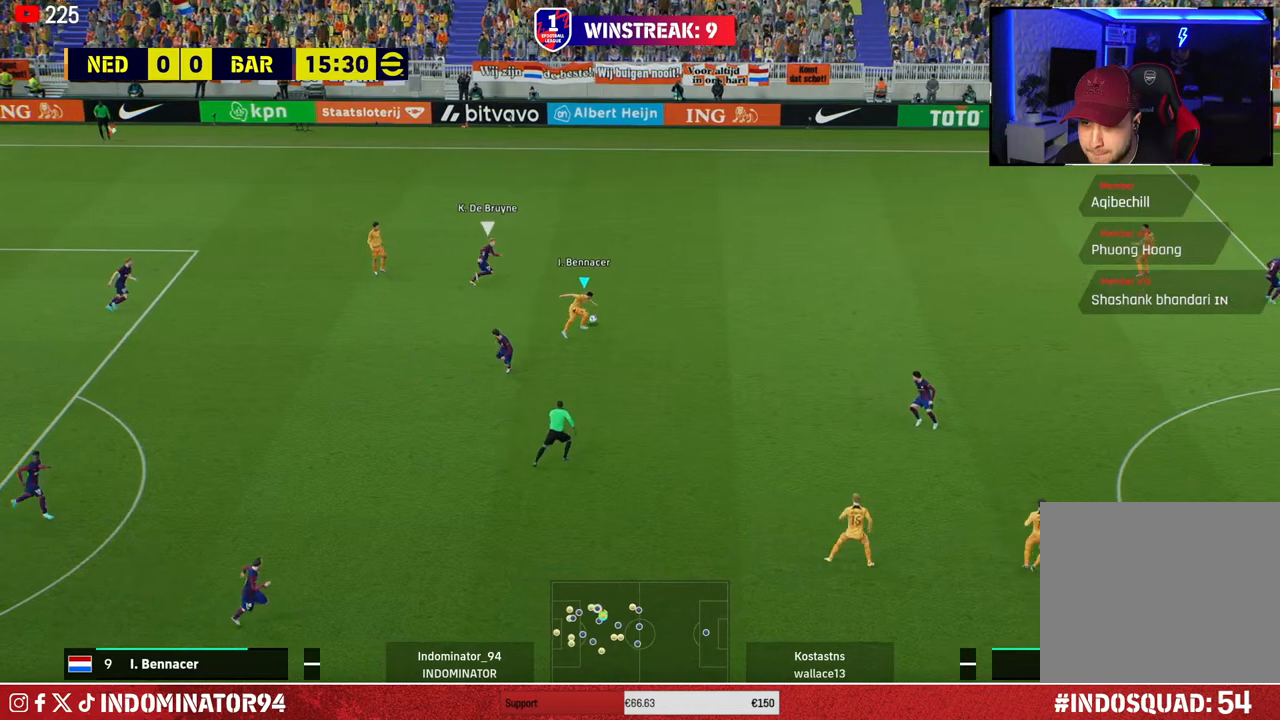
{"buttons": ["R1"], "left_stick": "up-right", "right_stick": "center", "events": [[67, "left_stick", "up-right"], [100, "L1", "down"], [217, "L1", "up"]]}
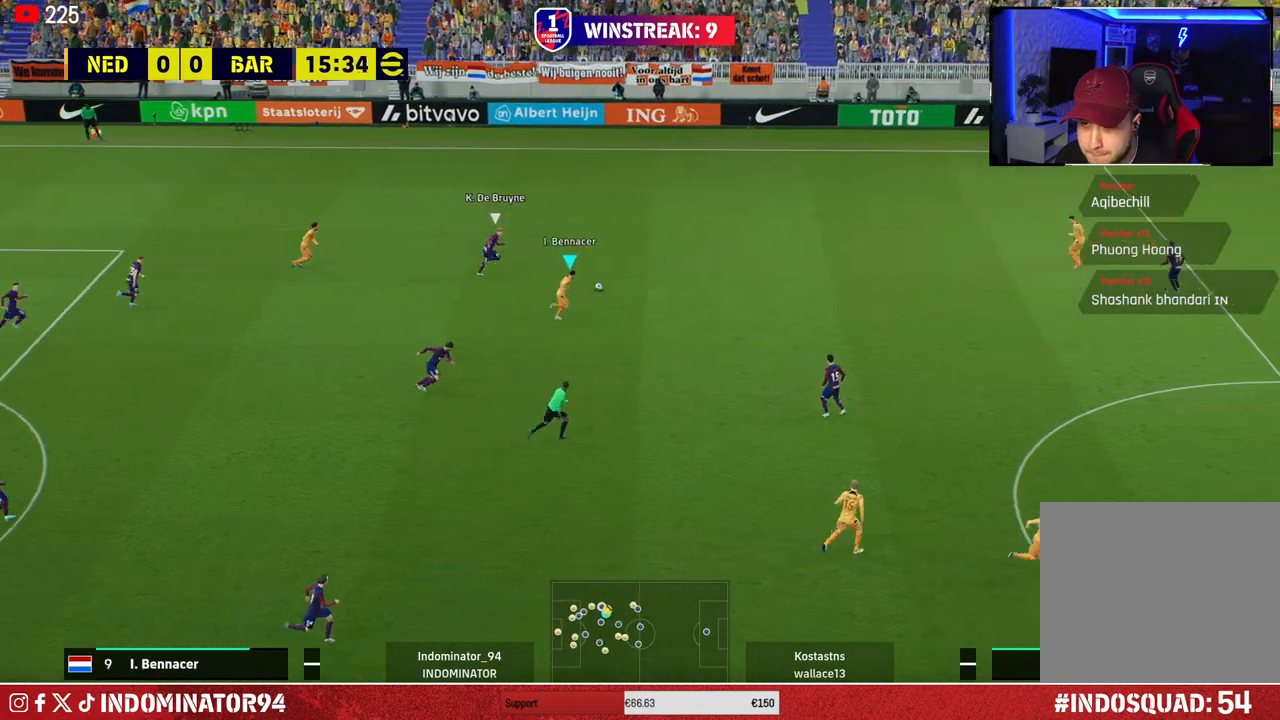
{"buttons": ["R1", "R2"], "left_stick": "right", "right_stick": "center", "events": [[283, "left_stick", "right"], [317, "R2", "down"]]}
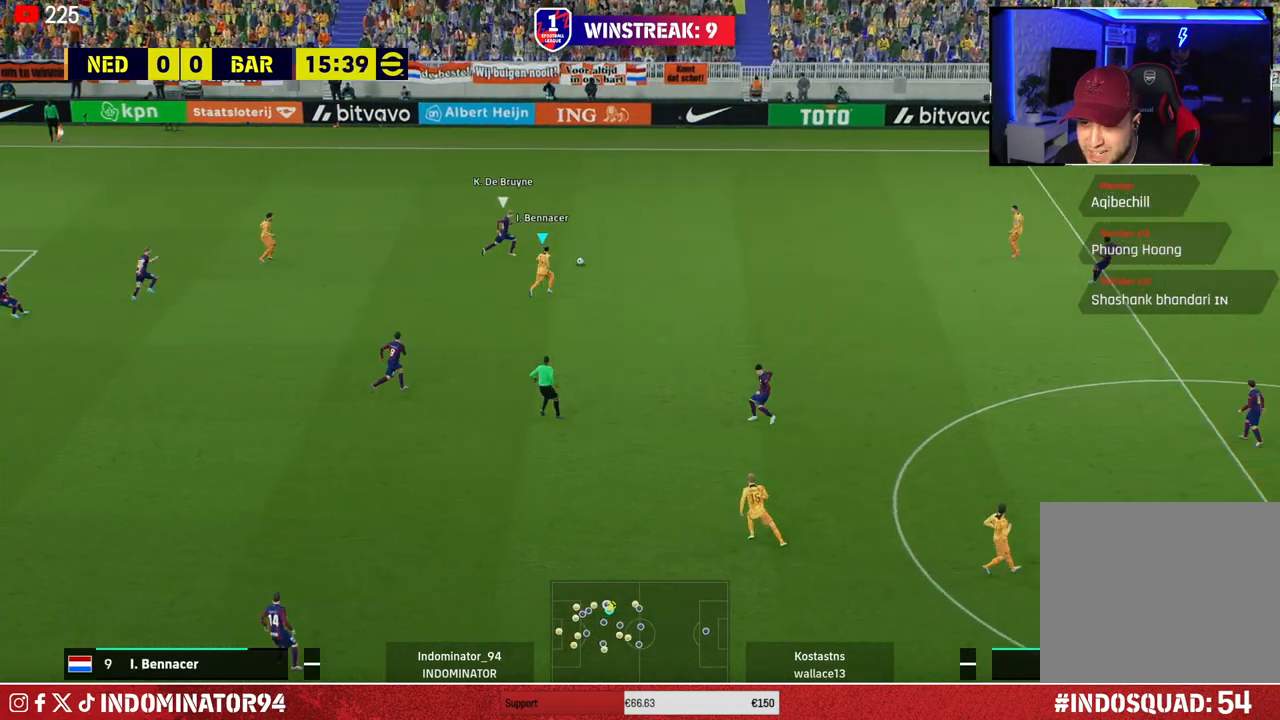
{"buttons": ["CROSS", "R1", "R2"], "left_stick": "down-right", "right_stick": "center", "events": [[33, "left_stick", "down-right"], [417, "CROSS", "down"]]}
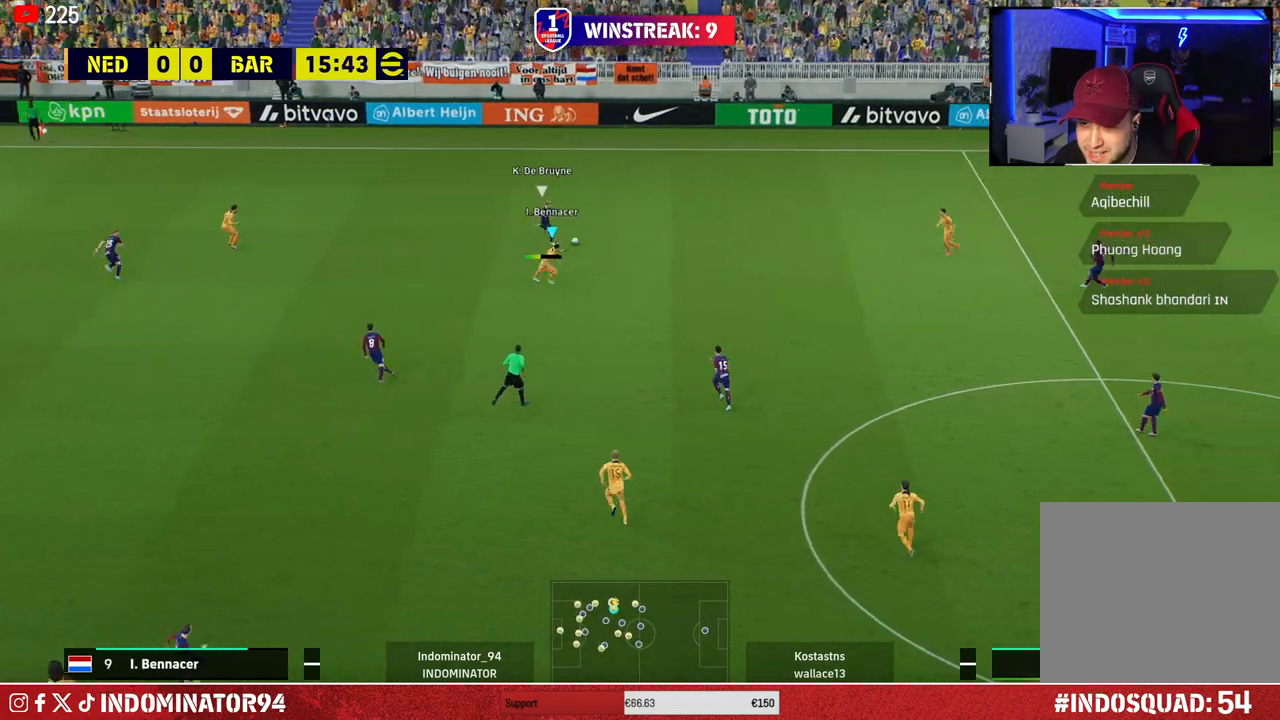
{"buttons": ["CROSS", "R1"], "left_stick": "down-right", "right_stick": "center", "events": [[17, "R2", "up"]]}
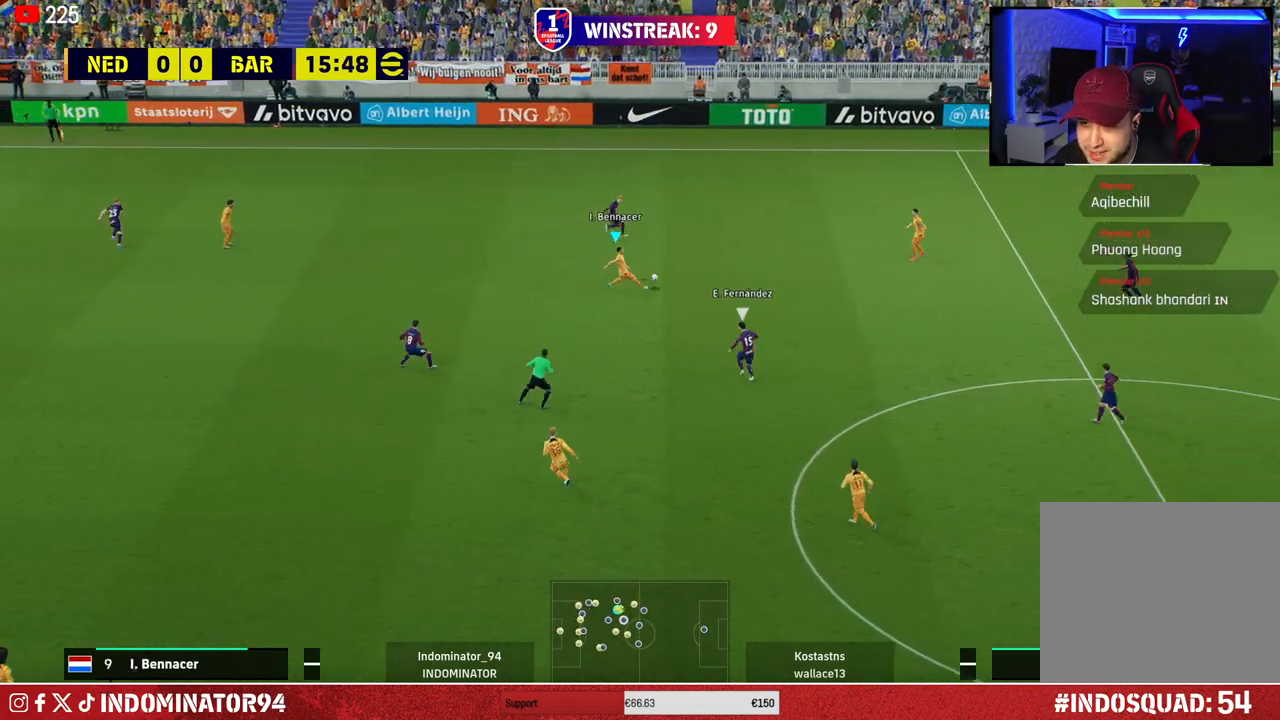
{"buttons": ["R1"], "left_stick": "up-left", "right_stick": "center", "events": [[50, "CROSS", "up"], [150, "left_stick", "down-left"], [233, "left_stick", "up-left"], [233, "right_stick", "down-left"], [300, "right_stick", "center"]]}
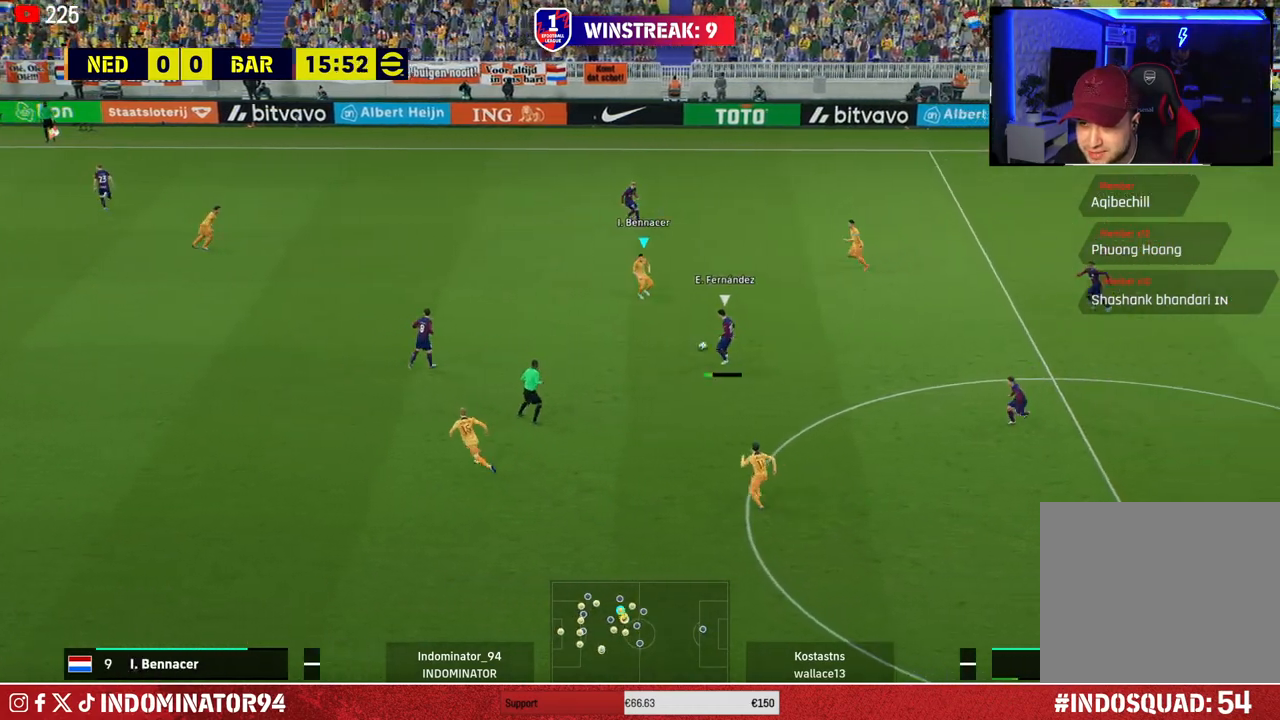
{"buttons": ["R1"], "left_stick": "up-left", "right_stick": "center", "events": []}
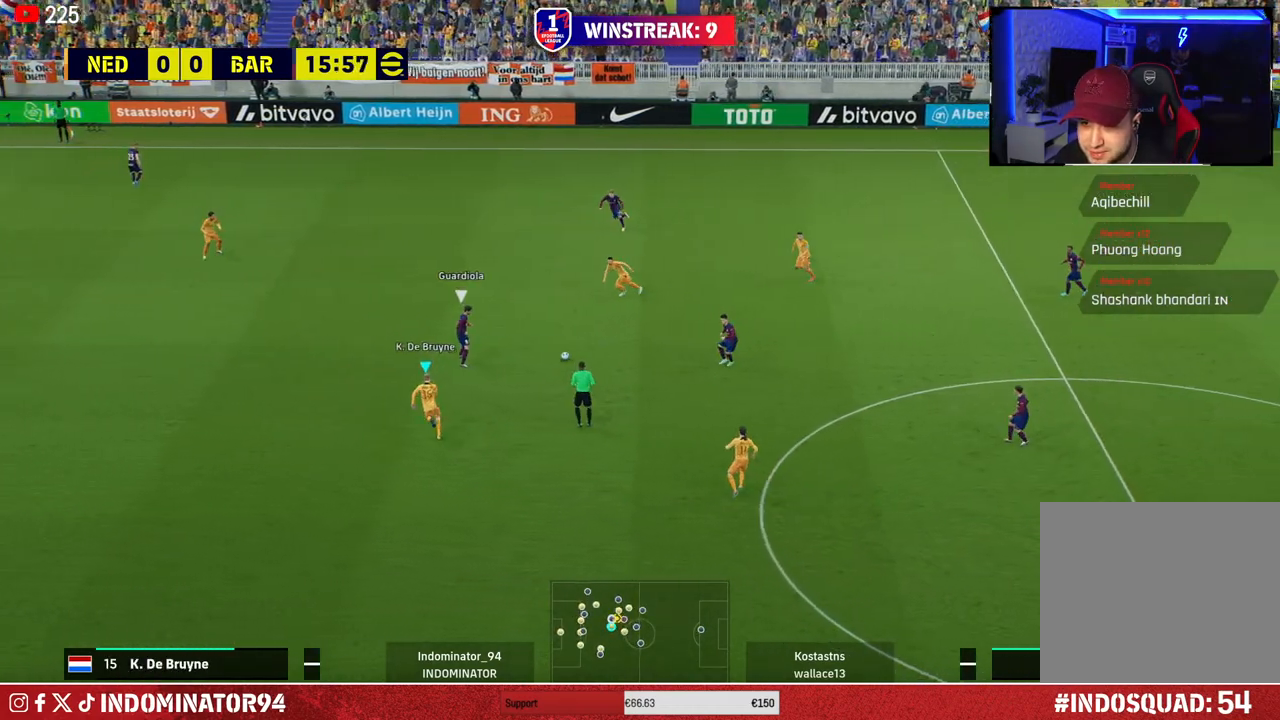
{"buttons": ["CROSS"], "left_stick": "down-right", "right_stick": "center", "events": [[167, "left_stick", "up"], [183, "R1", "up"], [200, "CROSS", "down"], [433, "left_stick", "right"], [483, "left_stick", "down-right"]]}
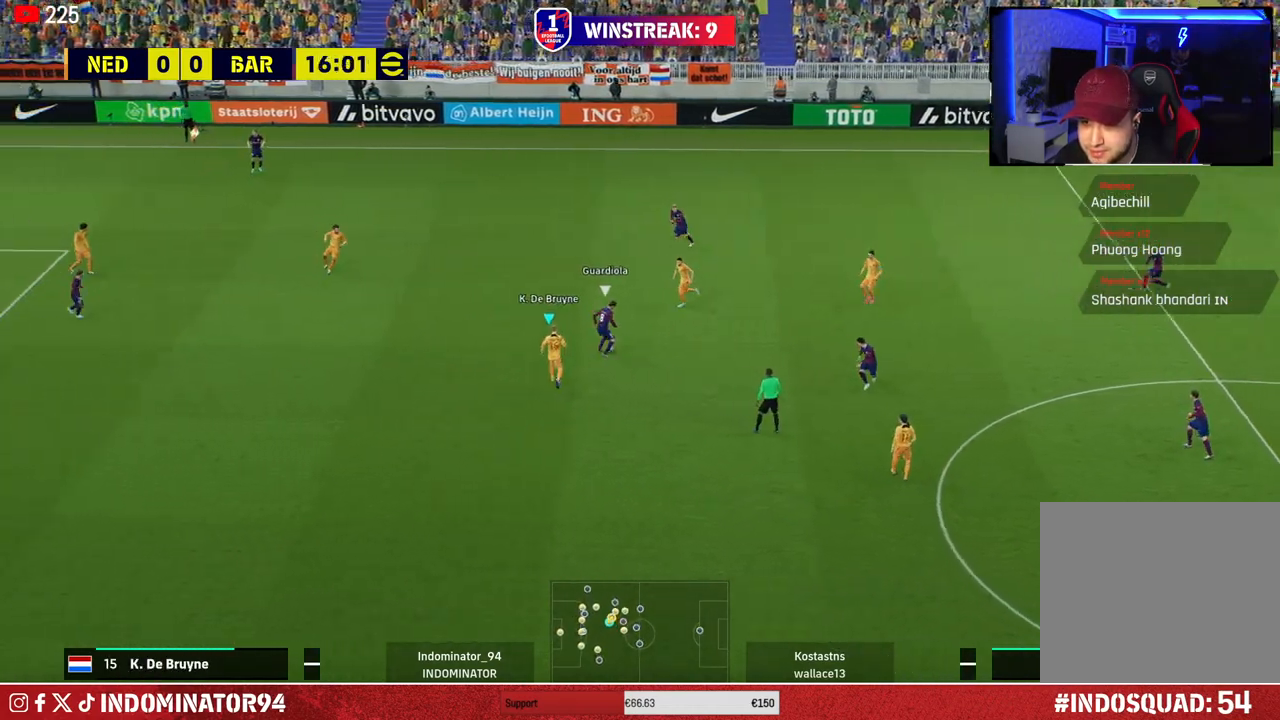
{"buttons": ["R1"], "left_stick": "down-right", "right_stick": "center", "events": [[433, "R1", "down"], [483, "CROSS", "up"]]}
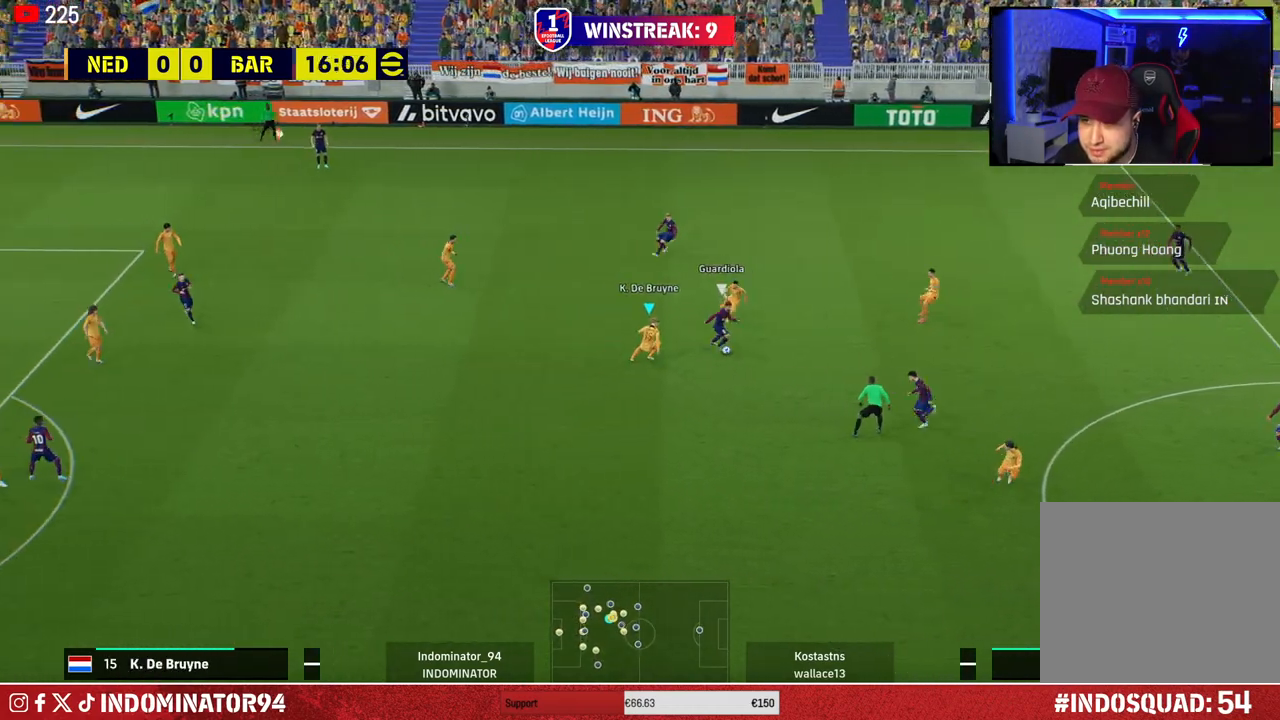
{"buttons": ["R1"], "left_stick": "down-right", "right_stick": "down-left", "events": [[33, "left_stick", "down"], [467, "right_stick", "down-left"], [500, "left_stick", "down-right"]]}
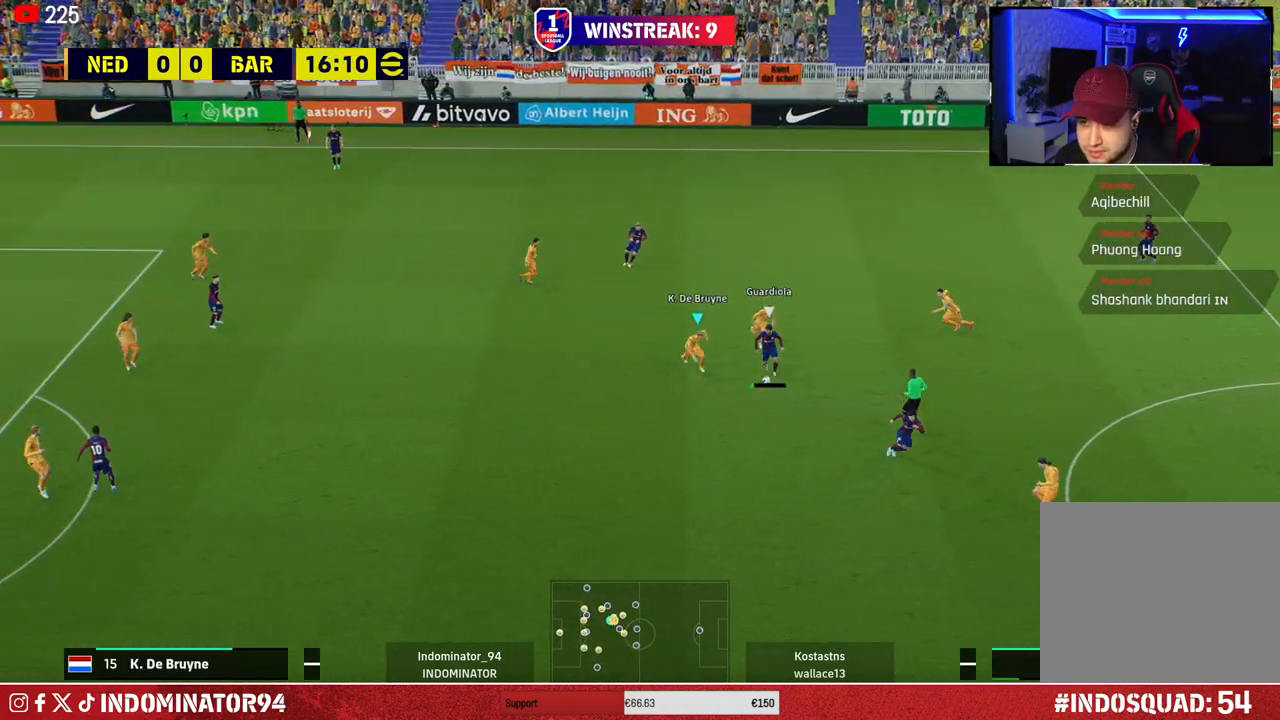
{"buttons": ["SQUARE", "R1"], "left_stick": "right", "right_stick": "center", "events": [[50, "right_stick", "center"], [200, "SQUARE", "down"], [233, "left_stick", "right"]]}
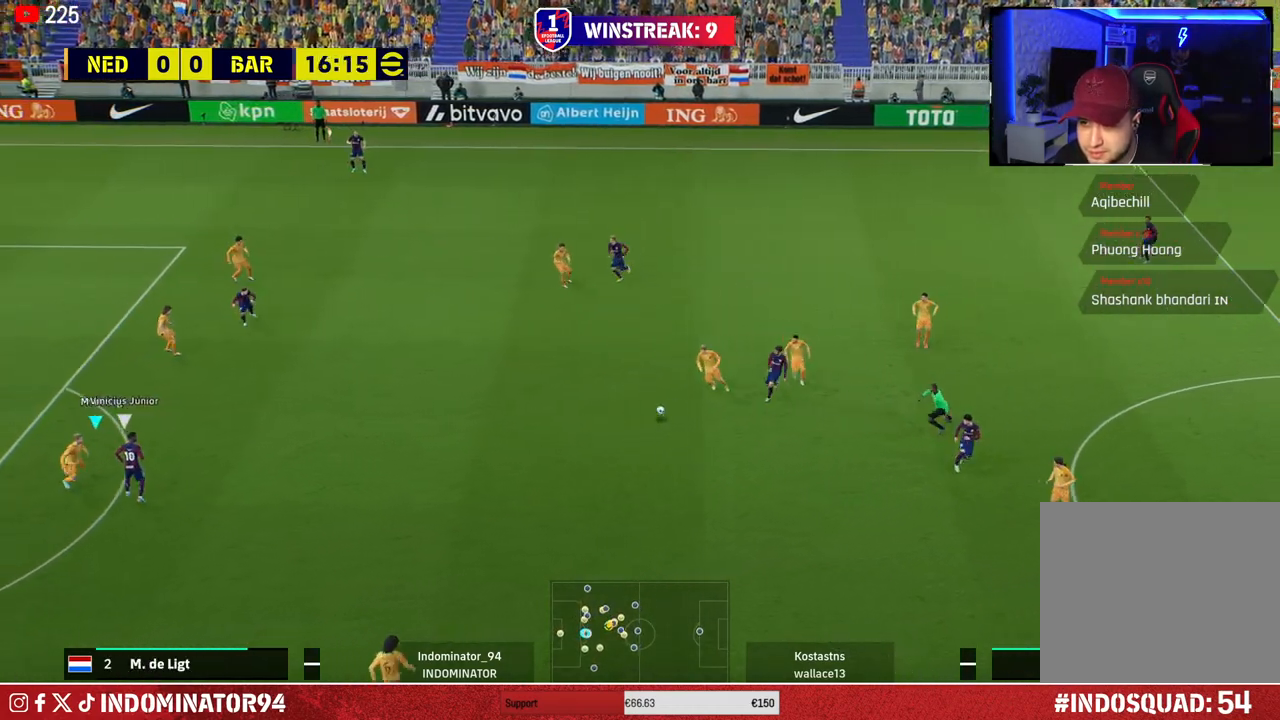
{"buttons": ["R1"], "left_stick": "down-right", "right_stick": "center", "events": [[117, "SQUARE", "up"], [350, "CROSS", "down"], [483, "CROSS", "up"], [500, "left_stick", "down-right"]]}
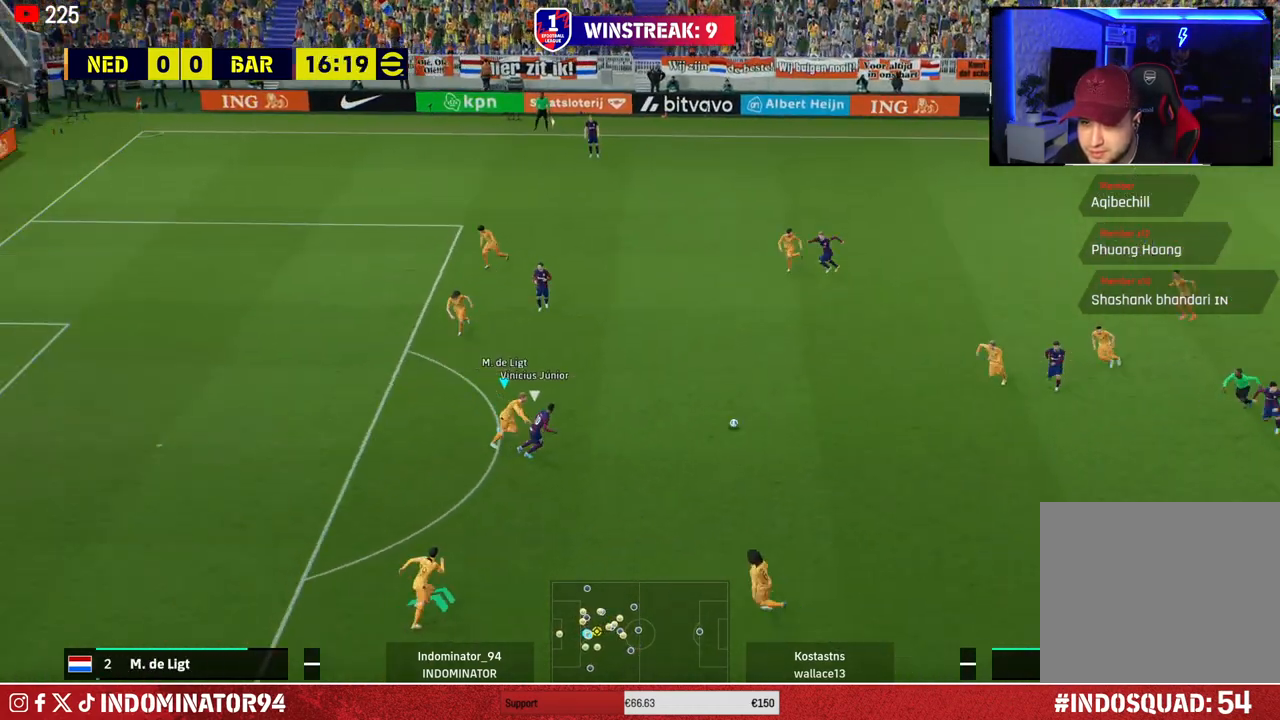
{"buttons": [], "left_stick": "down-left", "right_stick": "center", "events": [[133, "left_stick", "down-left"], [400, "R1", "up"]]}
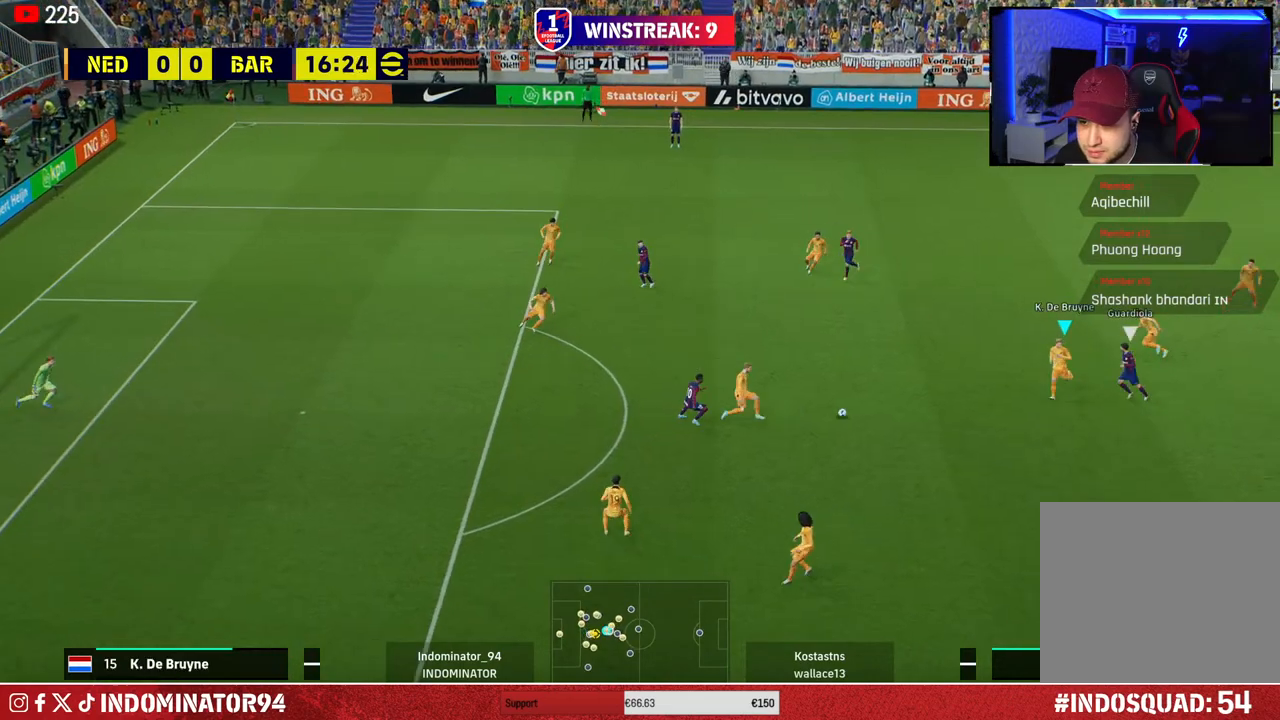
{"buttons": [], "left_stick": "down", "right_stick": "center", "events": [[267, "TRIANGLE", "down"], [317, "left_stick", "down"], [400, "TRIANGLE", "up"]]}
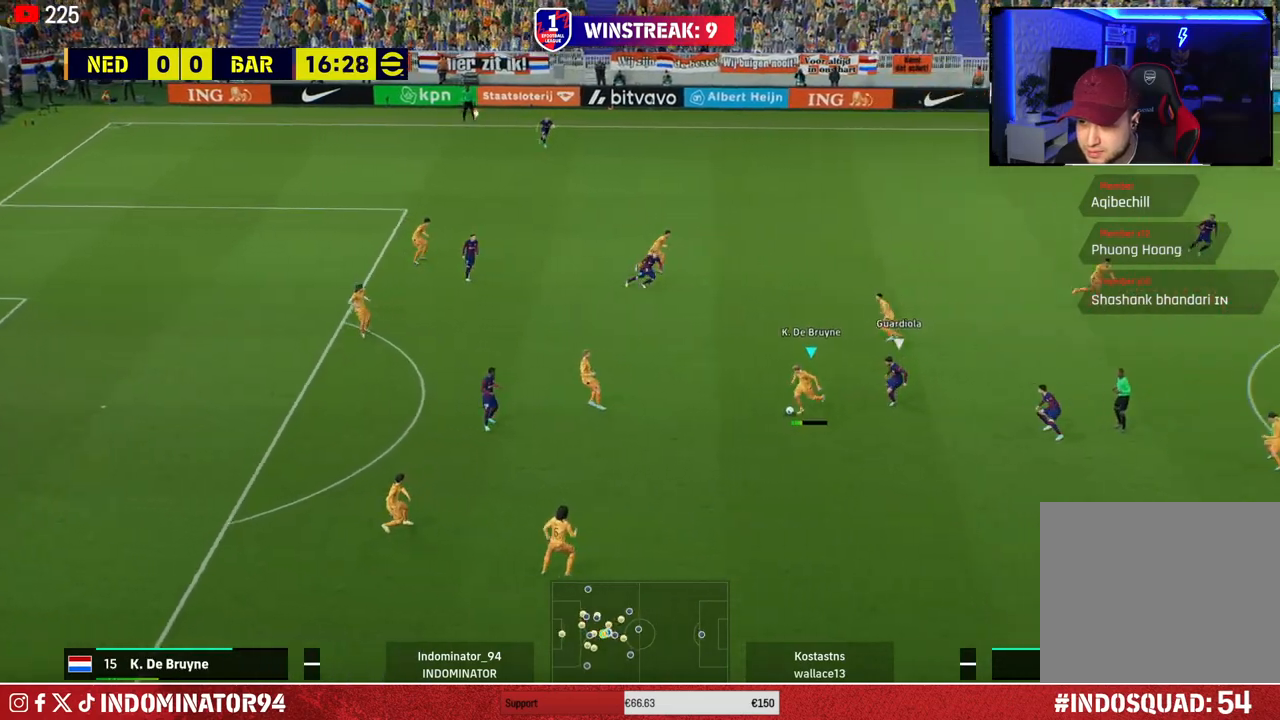
{"buttons": ["R1"], "left_stick": "down-right", "right_stick": "center", "events": [[183, "R1", "down"], [200, "left_stick", "down-right"]]}
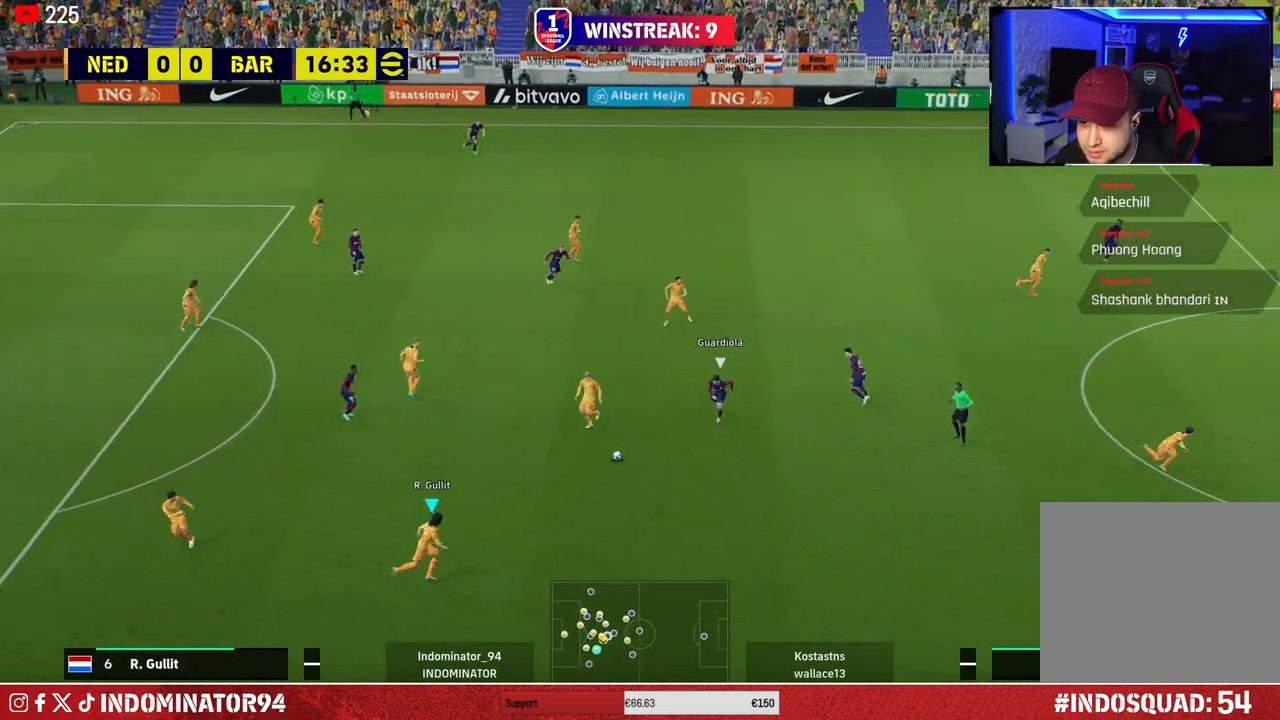
{"buttons": ["R1"], "left_stick": "right", "right_stick": "center", "events": [[50, "left_stick", "right"], [217, "CROSS", "down"], [433, "CROSS", "up"]]}
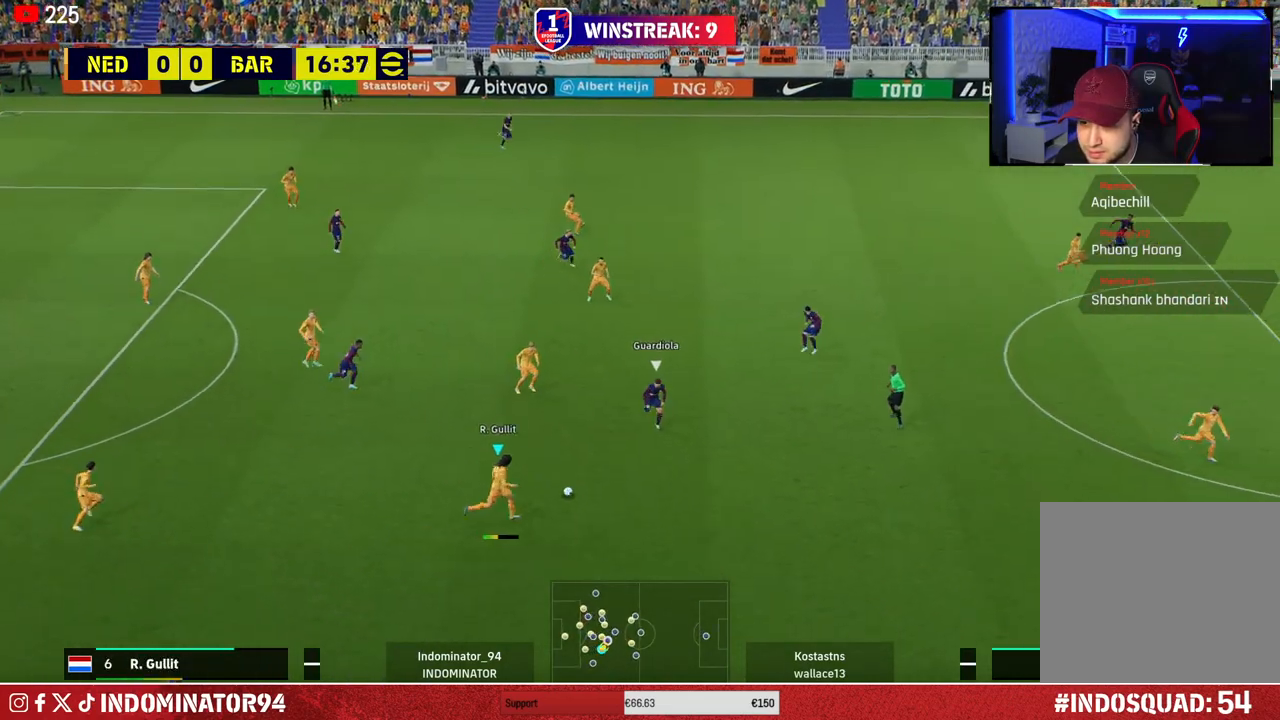
{"buttons": [], "left_stick": "up-left", "right_stick": "center", "events": [[300, "left_stick", "down-left"], [433, "R1", "up"], [467, "left_stick", "up-left"]]}
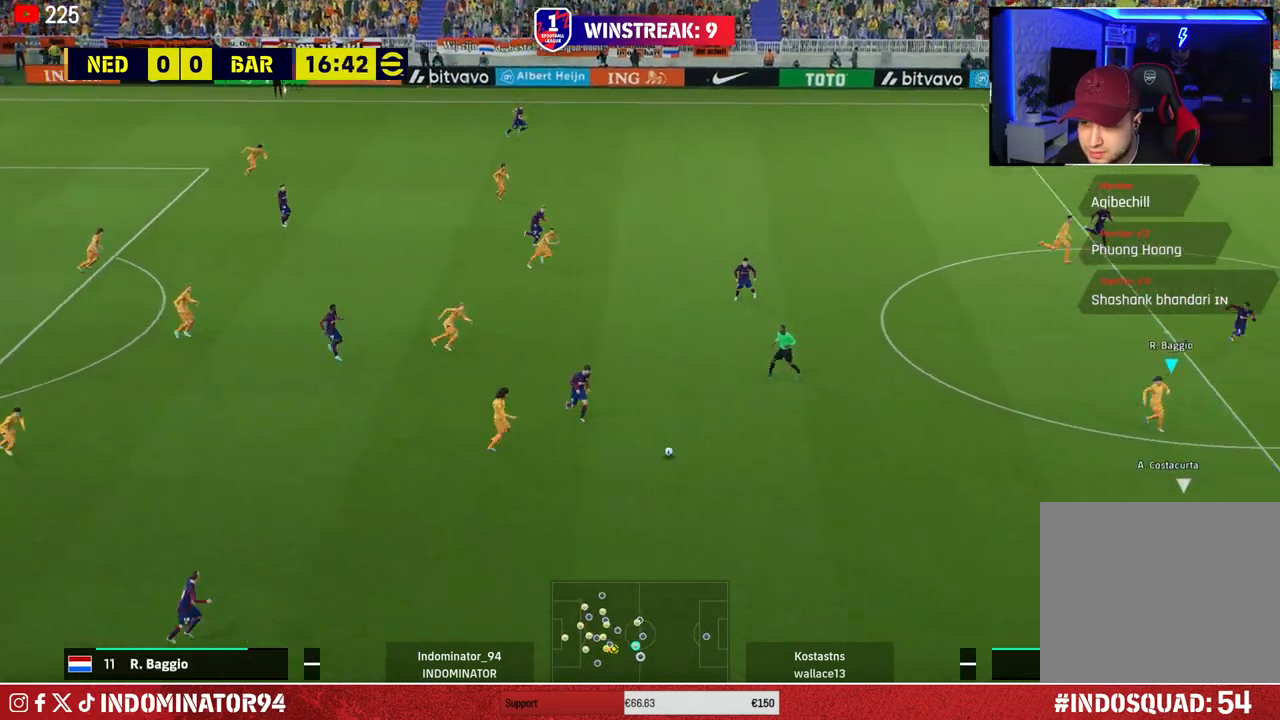
{"buttons": [], "left_stick": "up-left", "right_stick": "center", "events": [[17, "left_stick", "up"], [500, "left_stick", "up-left"]]}
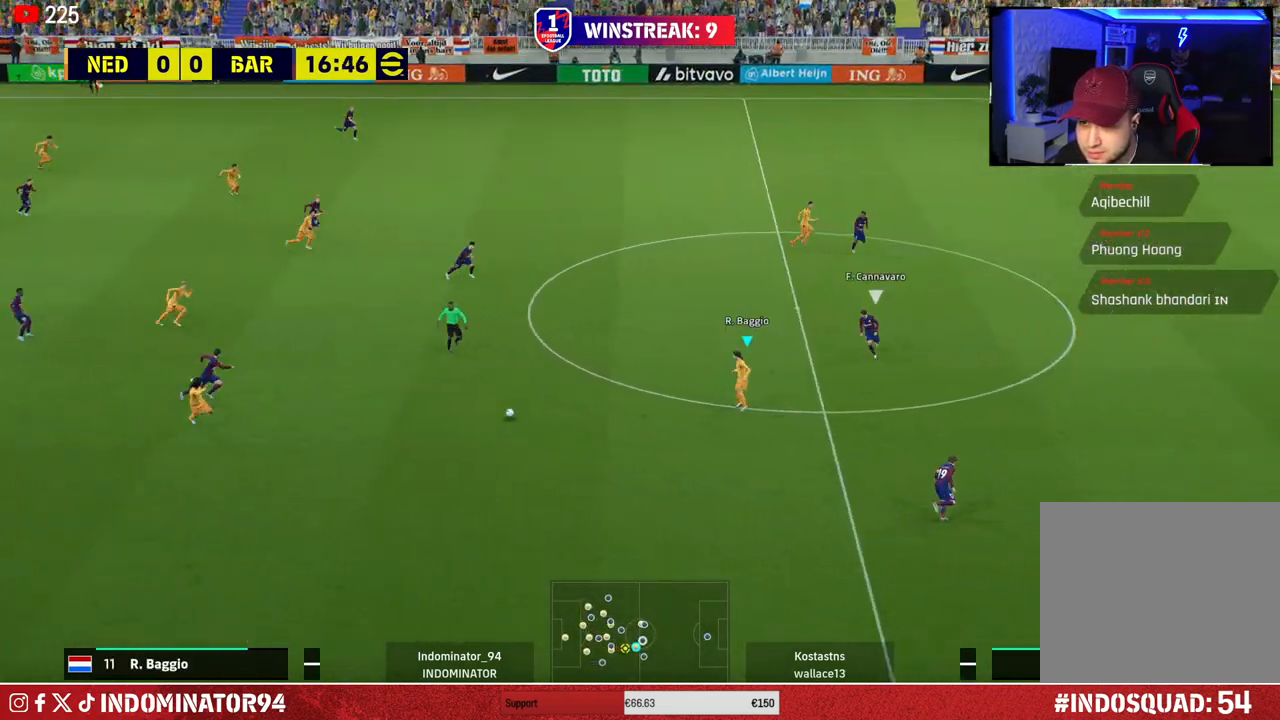
{"buttons": [], "left_stick": "up-left", "right_stick": "center", "events": [[433, "TRIANGLE", "down"], [500, "TRIANGLE", "up"]]}
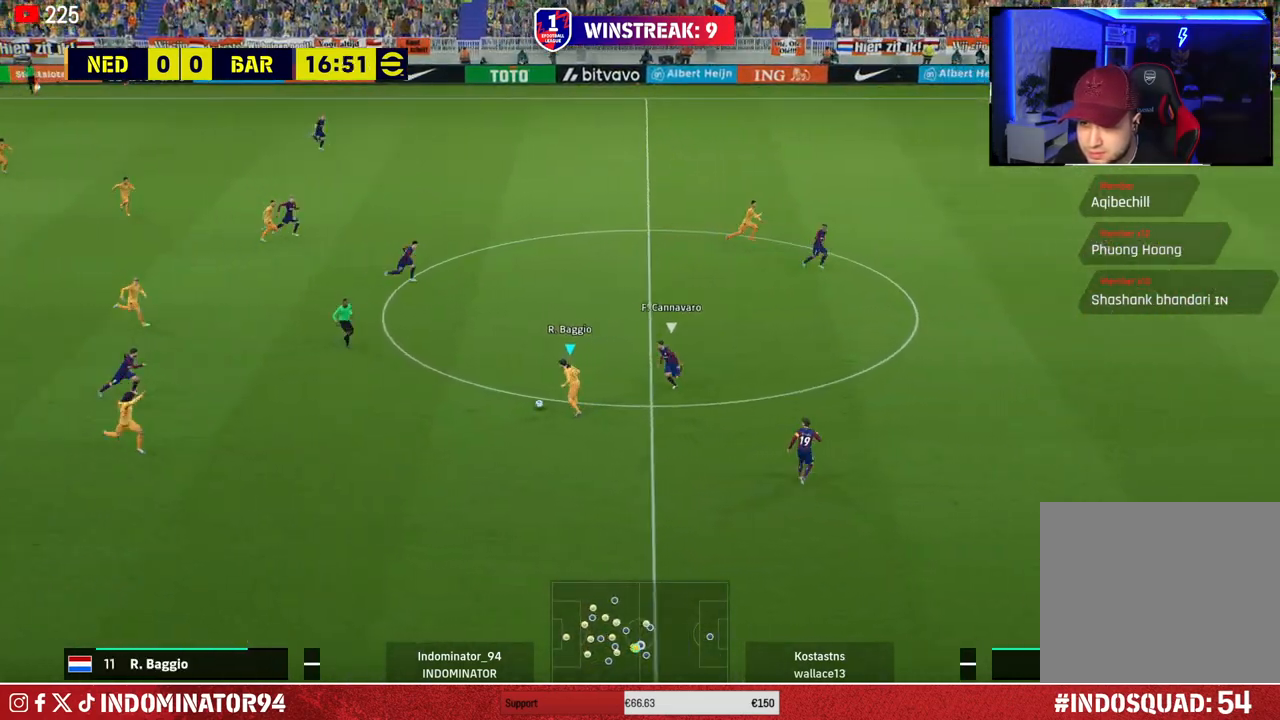
{"buttons": [], "left_stick": "up-right", "right_stick": "center", "events": [[317, "left_stick", "up-right"]]}
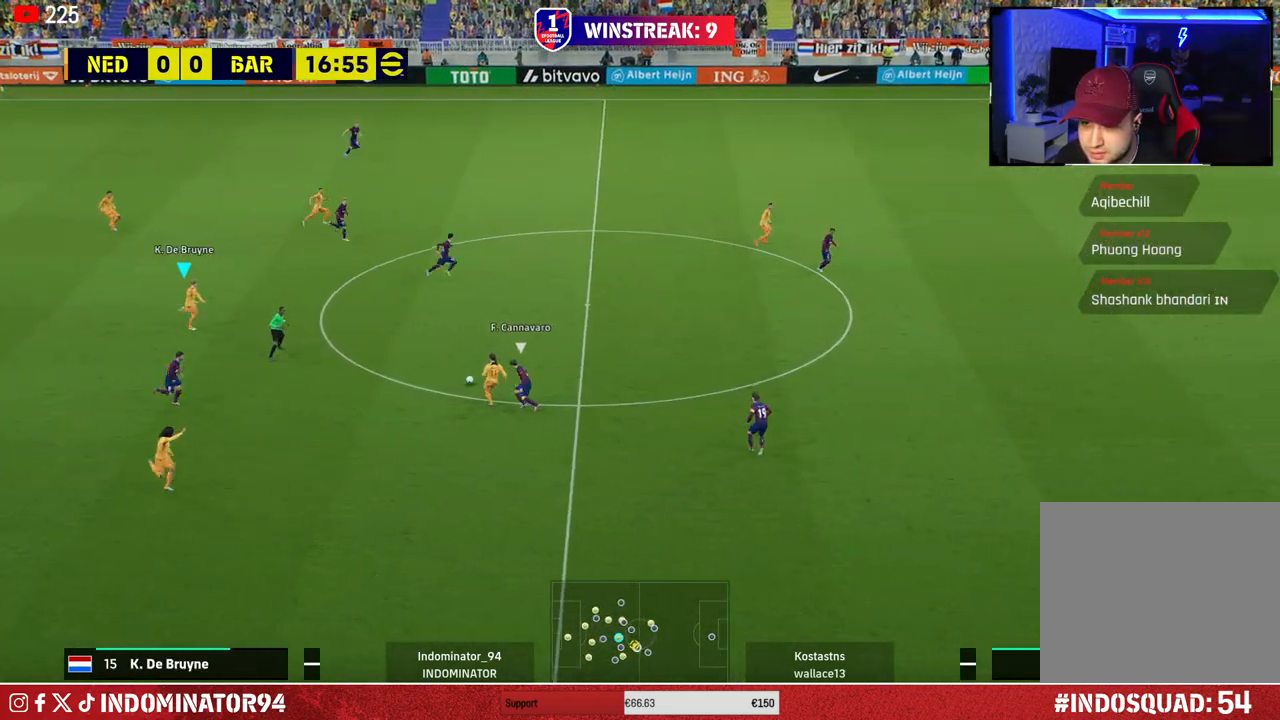
{"buttons": [], "left_stick": "right", "right_stick": "center", "events": [[317, "left_stick", "right"]]}
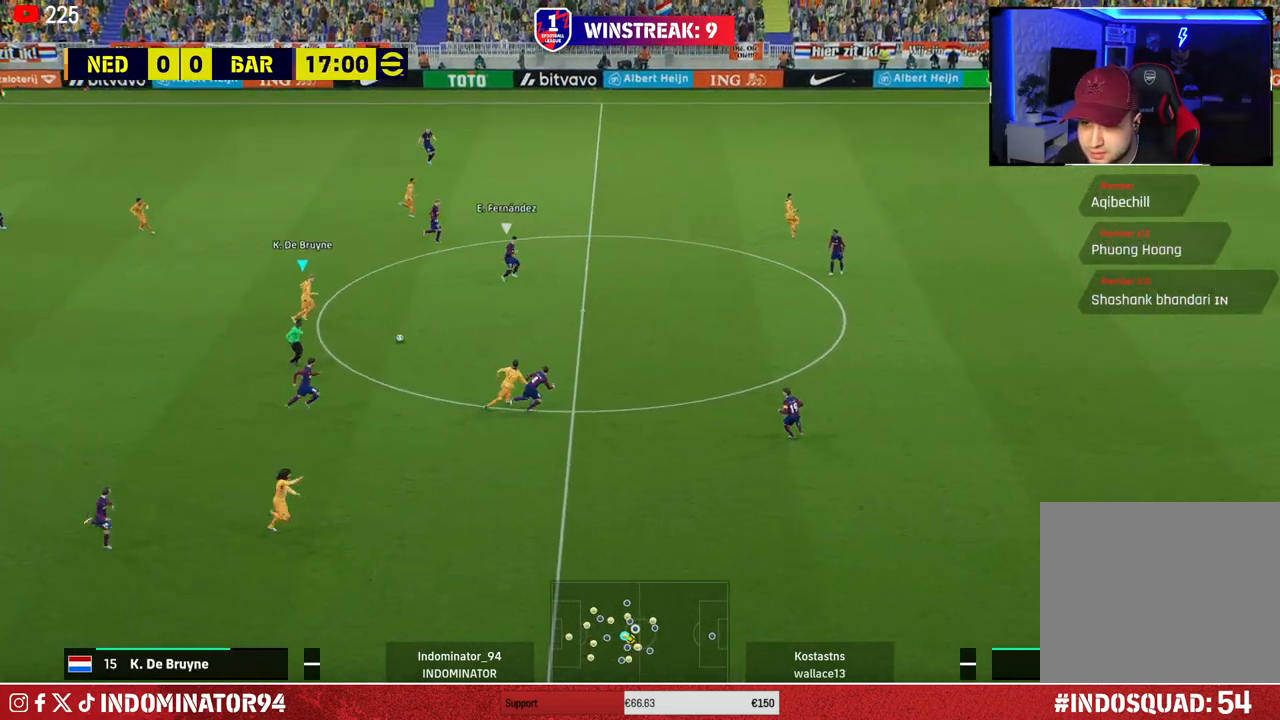
{"buttons": [], "left_stick": "down", "right_stick": "center", "events": [[233, "left_stick", "down"]]}
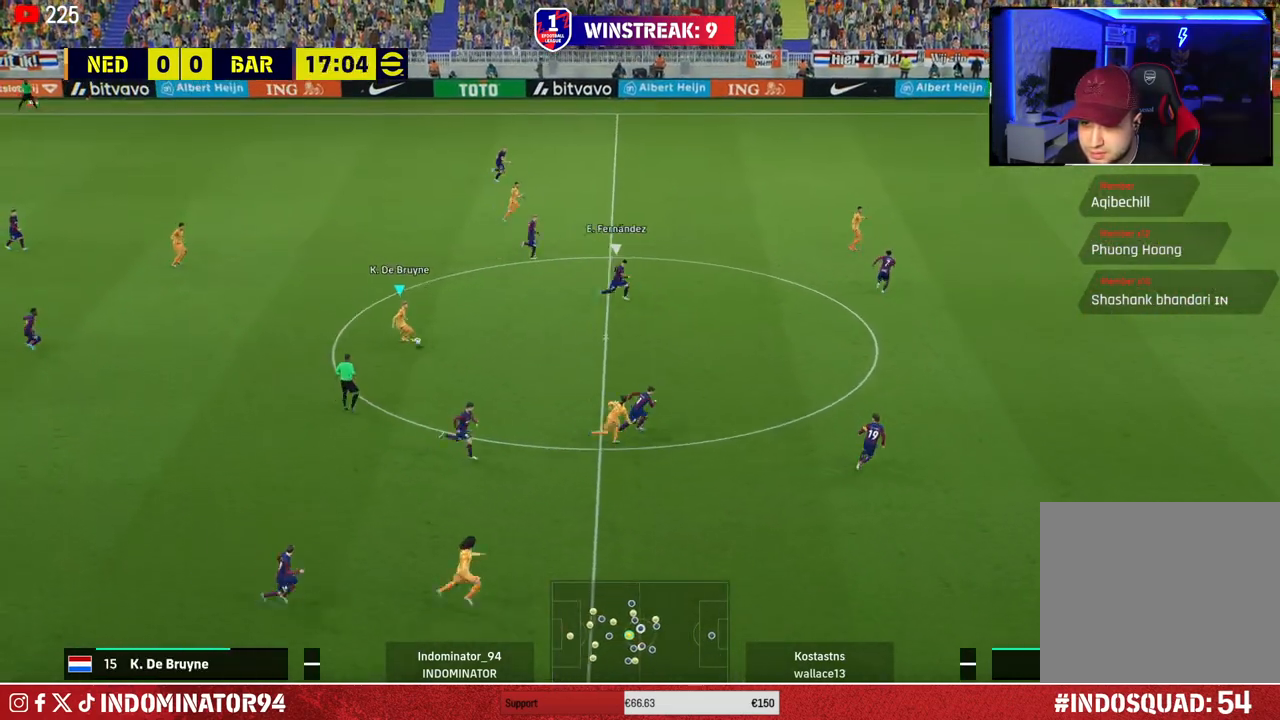
{"buttons": [], "left_stick": "right", "right_stick": "center", "events": [[33, "left_stick", "right"], [183, "R1", "down"], [467, "R1", "up"]]}
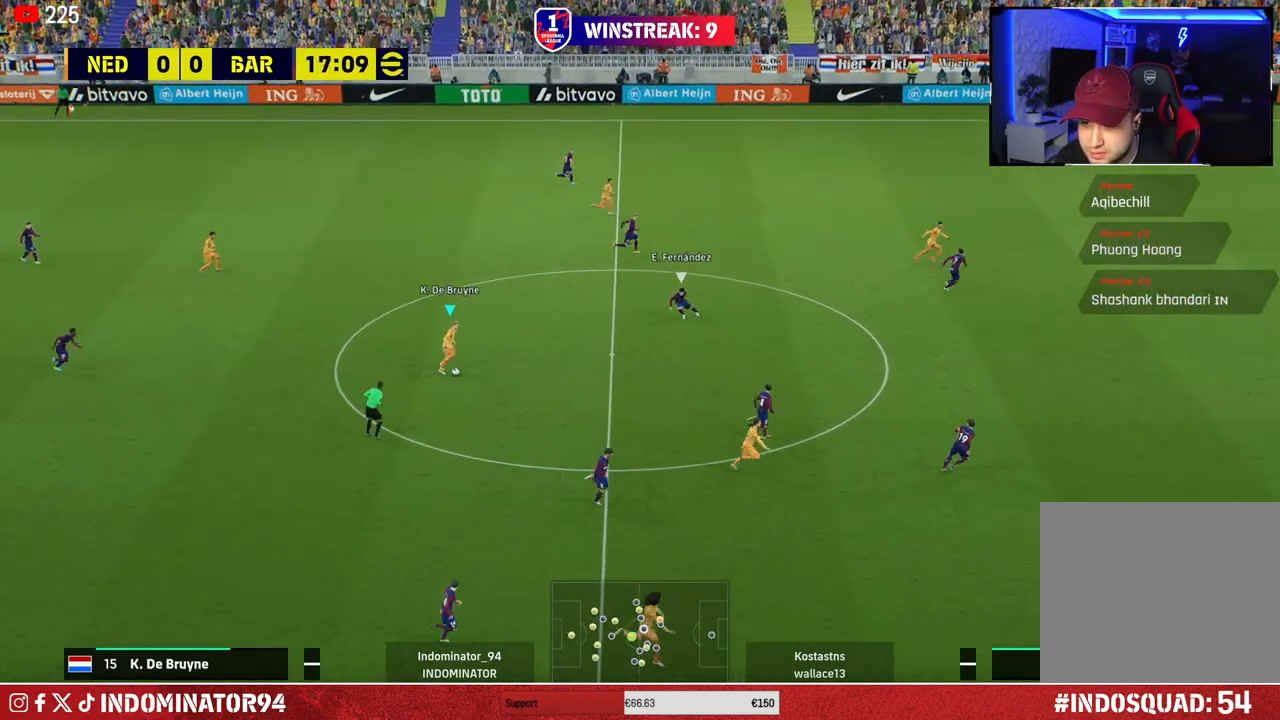
{"buttons": [], "left_stick": "down-right", "right_stick": "center", "events": [[117, "left_stick", "down-right"]]}
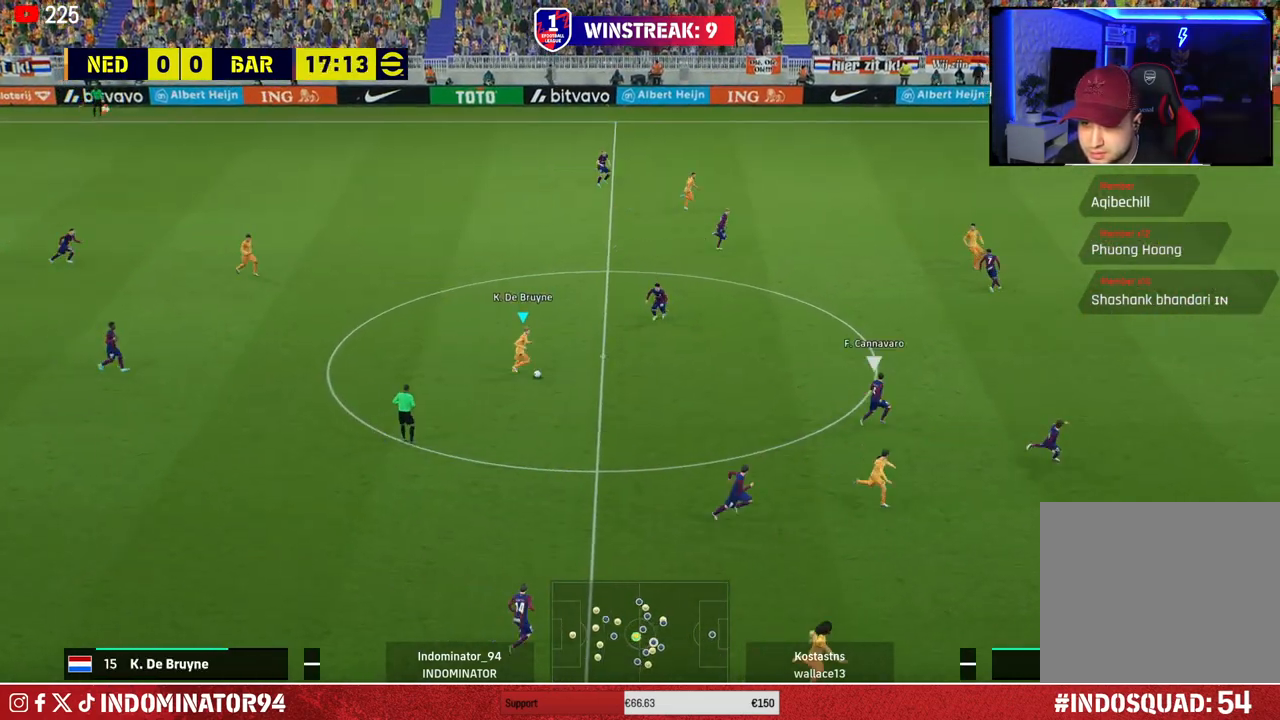
{"buttons": [], "left_stick": "down-right", "right_stick": "center", "events": []}